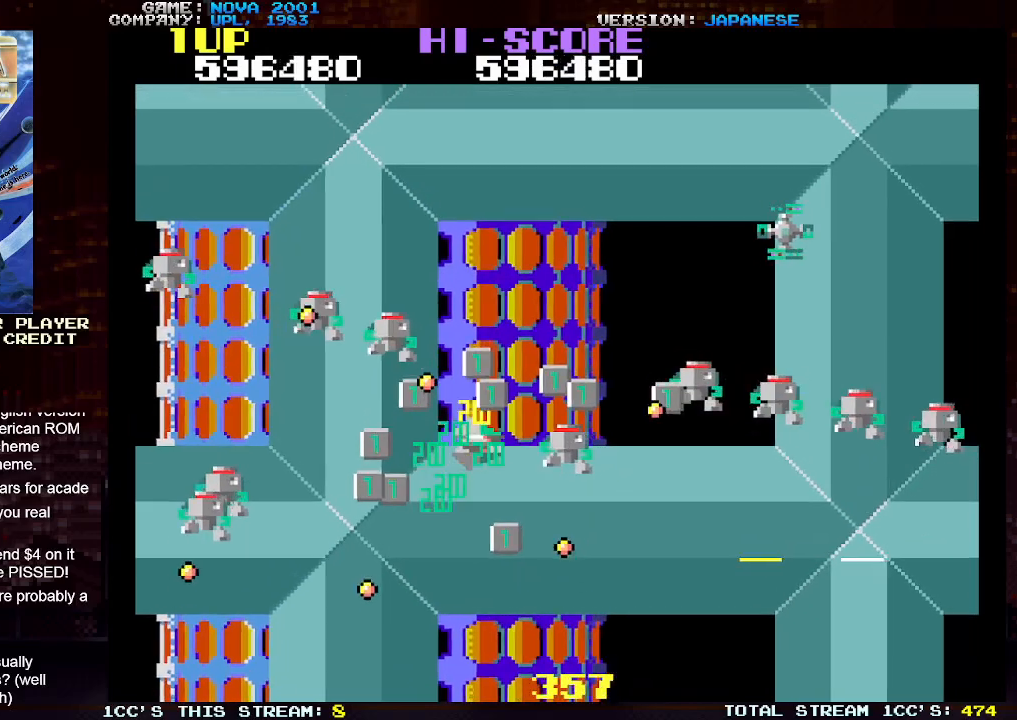
Gameplay with a controller (arcade stick); each line is a JSON object with the inputs held at the frame after it. "events" lists button and stick changes between this image and that frame as [ms after this image, input, new state], when the widget could be followed in between. Not read: L3 R3.
{"buttons": ["SQUARE", "TRIANGLE"], "left_stick": "up-right", "events": [[83, "SQUARE", "up"], [150, "SQUARE", "down"], [200, "left_stick", "up"], [250, "SQUARE", "up"], [317, "left_stick", "up-right"], [333, "SQUARE", "down"], [417, "SQUARE", "up"], [500, "SQUARE", "down"]]}
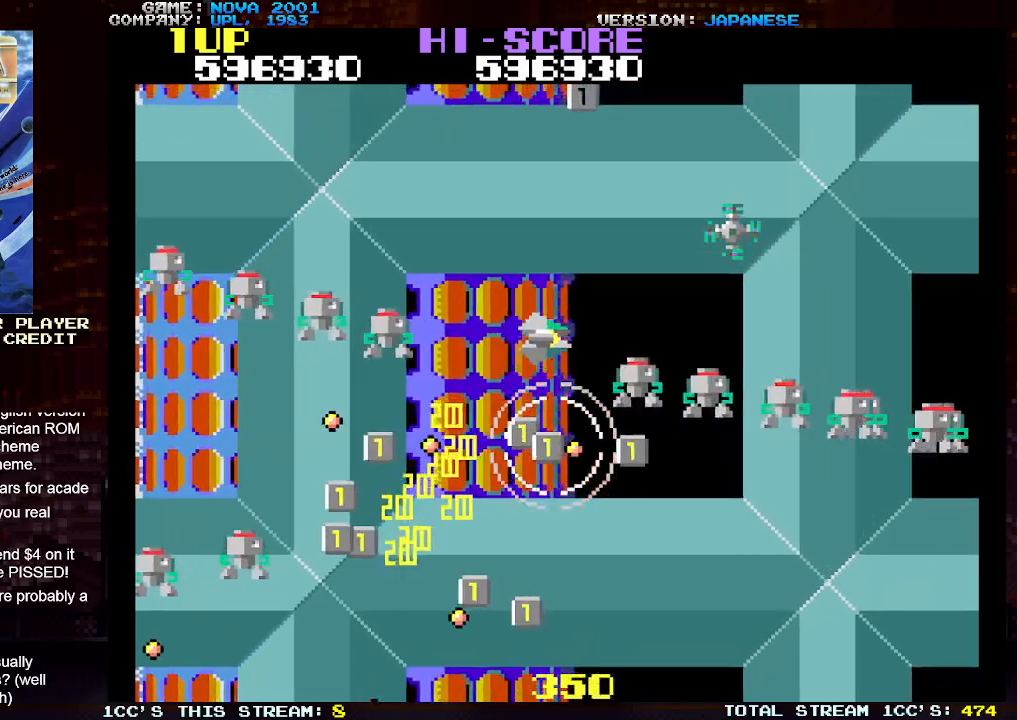
{"buttons": ["TRIANGLE"], "left_stick": "up", "events": [[50, "left_stick", "up"], [83, "SQUARE", "up"], [167, "SQUARE", "down"], [250, "SQUARE", "up"], [333, "SQUARE", "down"], [433, "SQUARE", "up"]]}
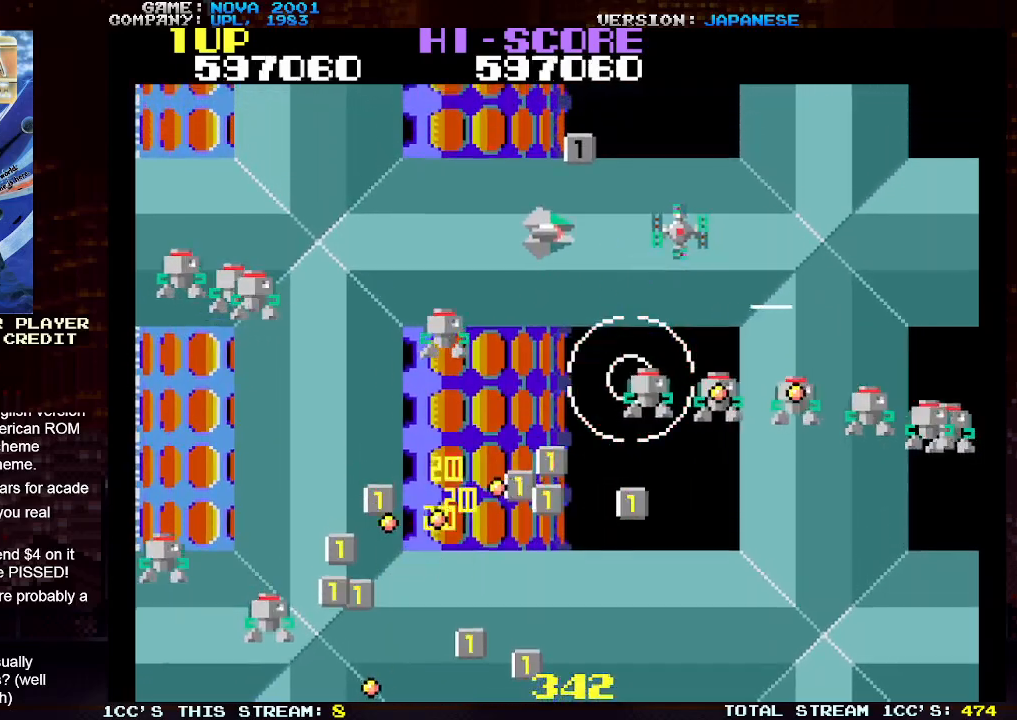
{"buttons": ["TRIANGLE"], "left_stick": "up-right", "events": [[33, "SQUARE", "down"], [133, "SQUARE", "up"], [167, "TRIANGLE", "up"], [217, "left_stick", "down"], [283, "TRIANGLE", "down"], [317, "left_stick", "center"], [333, "SQUARE", "down"], [400, "left_stick", "right"], [433, "SQUARE", "up"], [467, "left_stick", "up-right"]]}
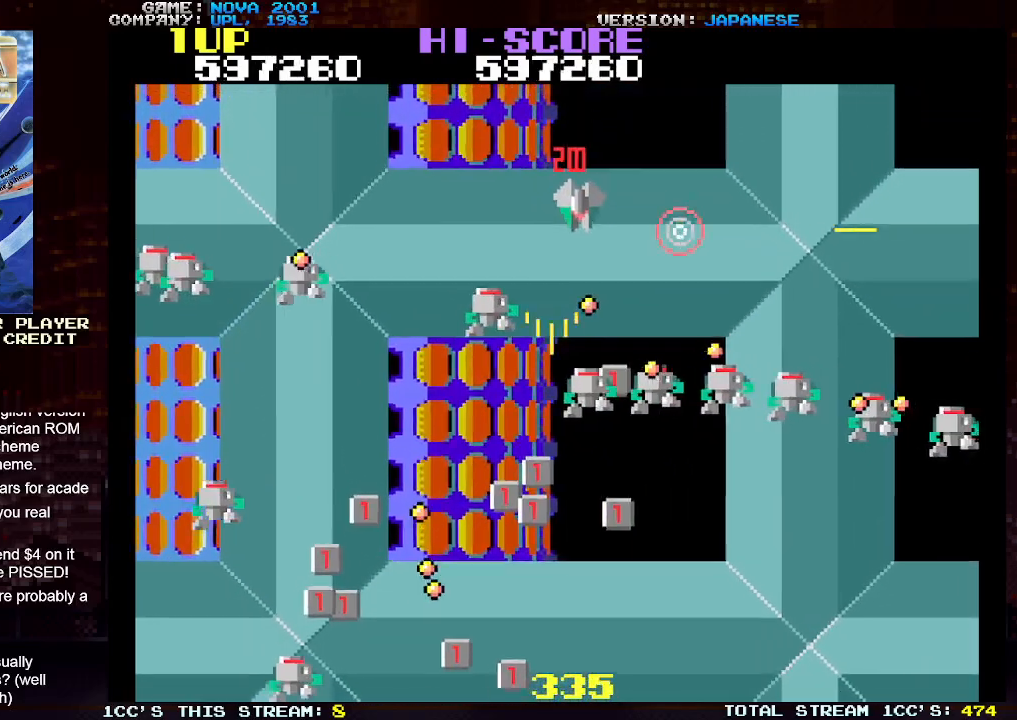
{"buttons": ["TRIANGLE"], "left_stick": "right", "events": [[17, "SQUARE", "down"], [117, "SQUARE", "up"], [183, "SQUARE", "down"], [183, "left_stick", "right"], [283, "SQUARE", "up"], [367, "SQUARE", "down"], [450, "SQUARE", "up"]]}
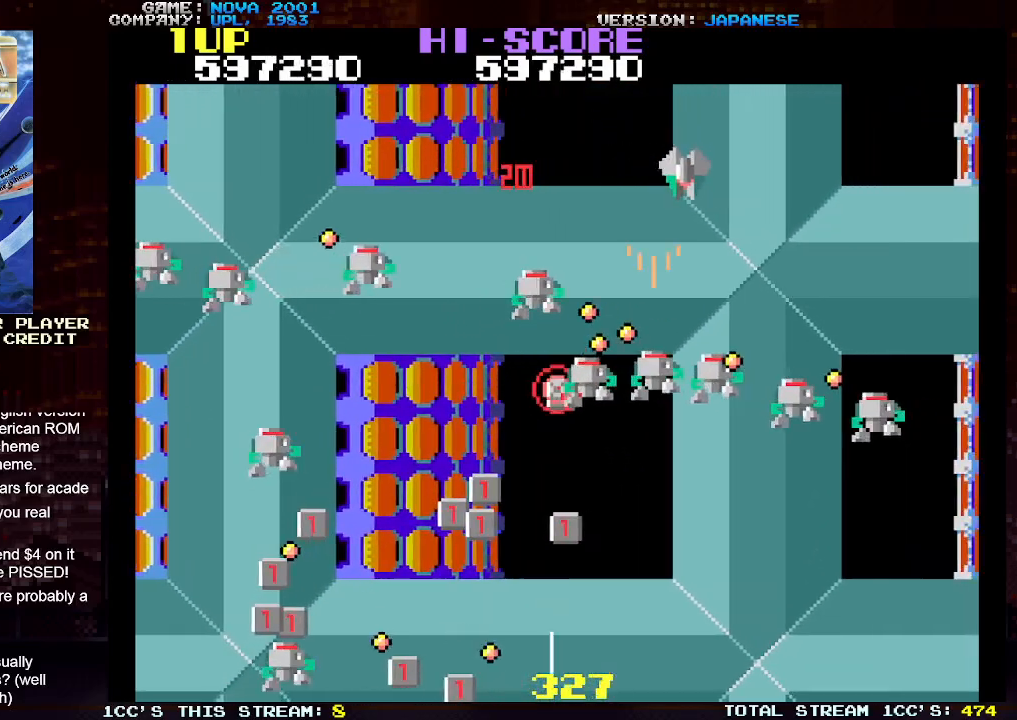
{"buttons": ["TRIANGLE"], "left_stick": "right", "events": [[33, "SQUARE", "down"], [117, "SQUARE", "up"], [200, "SQUARE", "down"], [283, "SQUARE", "up"], [367, "SQUARE", "down"], [450, "SQUARE", "up"]]}
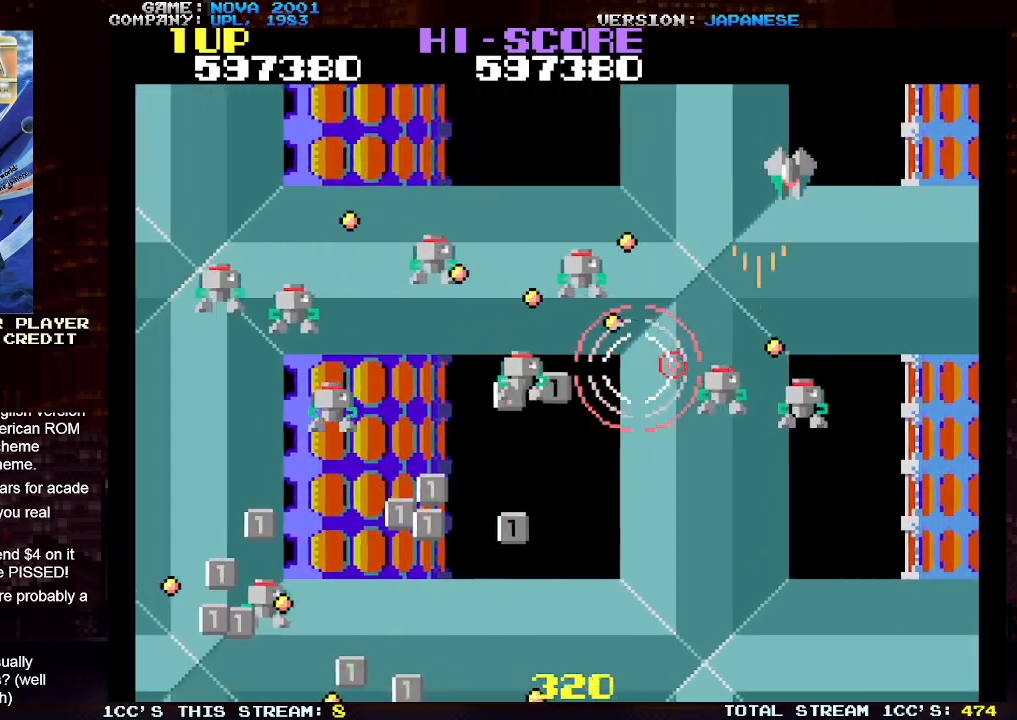
{"buttons": ["SQUARE", "TRIANGLE"], "left_stick": "center", "events": [[33, "SQUARE", "down"], [133, "SQUARE", "up"], [183, "left_stick", "down-right"], [233, "SQUARE", "down"], [250, "SQUARE", "up"], [283, "TRIANGLE", "up"], [383, "left_stick", "left"], [400, "TRIANGLE", "down"], [450, "SQUARE", "down"], [483, "left_stick", "center"]]}
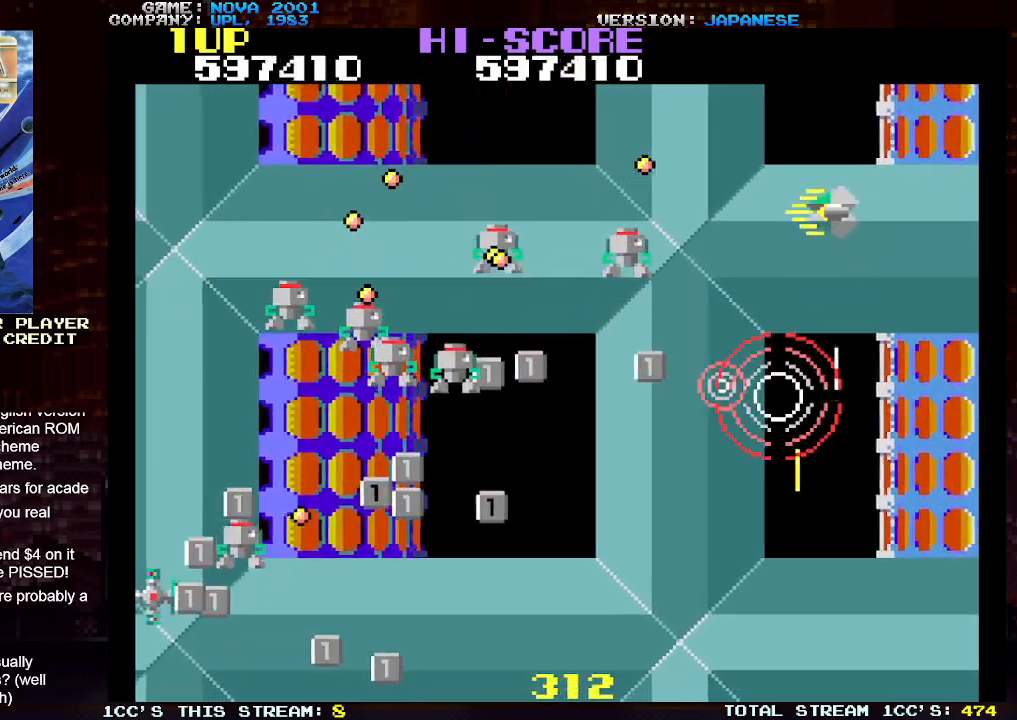
{"buttons": ["SQUARE", "TRIANGLE"], "left_stick": "center", "events": [[50, "SQUARE", "up"], [133, "SQUARE", "down"], [150, "left_stick", "down"], [217, "SQUARE", "up"], [267, "left_stick", "center"], [300, "SQUARE", "down"], [400, "SQUARE", "up"], [467, "SQUARE", "down"]]}
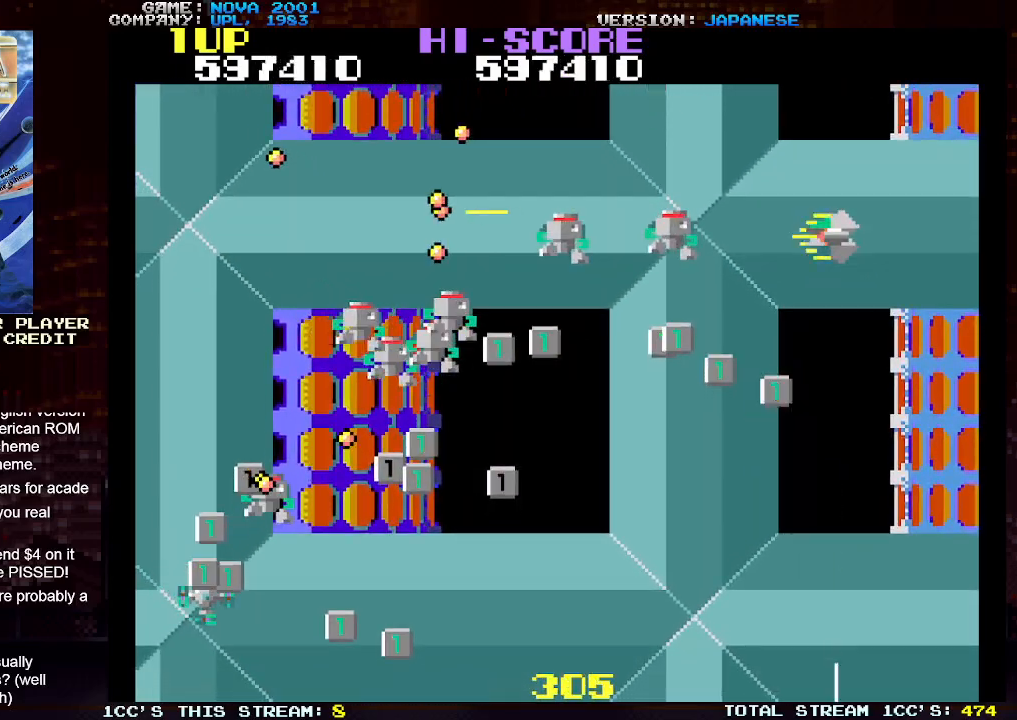
{"buttons": ["SQUARE", "TRIANGLE"], "left_stick": "down-left", "events": [[67, "SQUARE", "up"], [117, "left_stick", "left"], [150, "SQUARE", "down"], [217, "left_stick", "center"], [250, "SQUARE", "up"], [333, "SQUARE", "down"], [367, "left_stick", "down-left"], [417, "SQUARE", "up"], [500, "SQUARE", "down"]]}
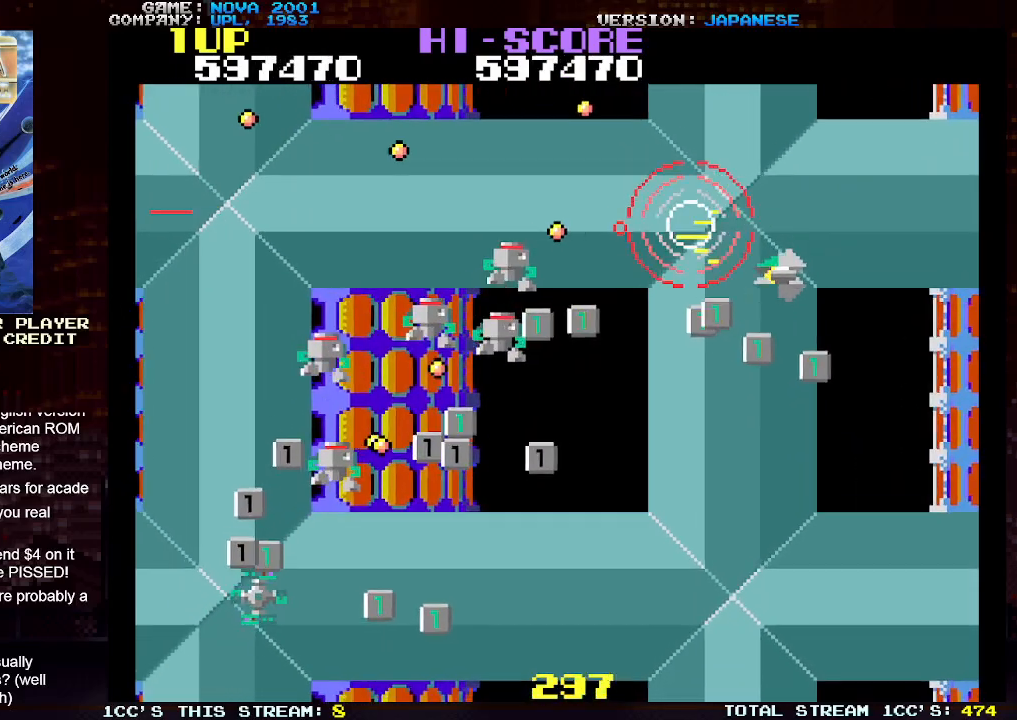
{"buttons": ["TRIANGLE"], "left_stick": "right", "events": [[83, "SQUARE", "up"], [150, "left_stick", "left"], [183, "SQUARE", "down"], [267, "SQUARE", "up"], [283, "left_stick", "center"], [333, "SQUARE", "down"], [367, "left_stick", "right"], [417, "SQUARE", "up"]]}
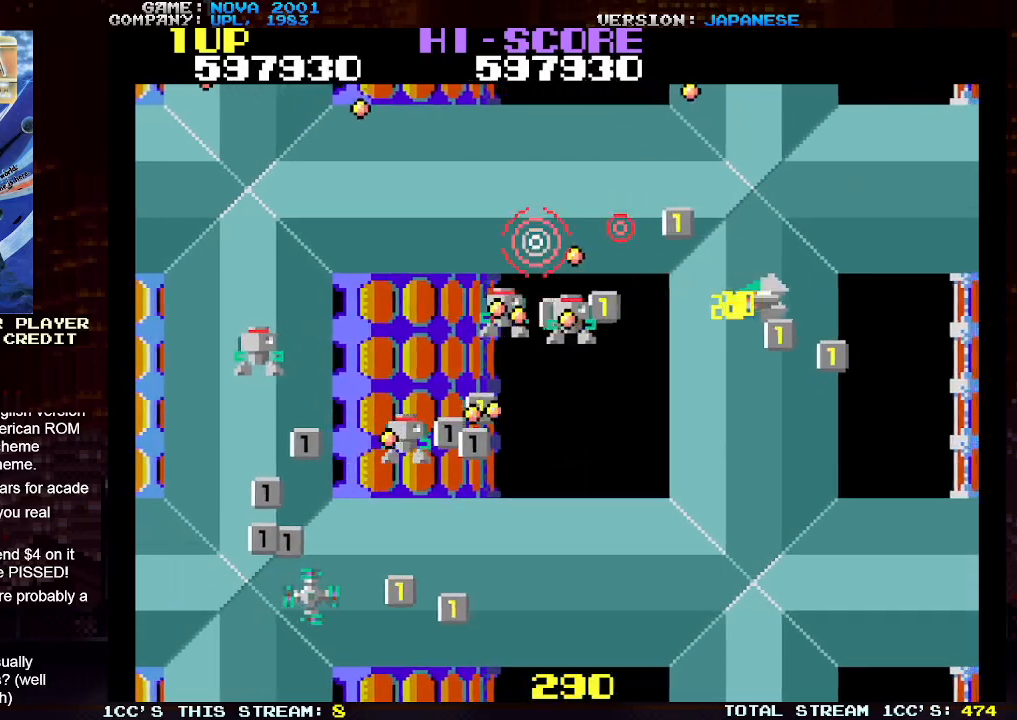
{"buttons": ["TRIANGLE"], "left_stick": "up", "events": [[17, "SQUARE", "down"], [17, "left_stick", "down-right"], [100, "SQUARE", "up"], [183, "SQUARE", "down"], [183, "left_stick", "right"], [283, "SQUARE", "up"], [367, "SQUARE", "down"], [400, "left_stick", "up"], [450, "SQUARE", "up"]]}
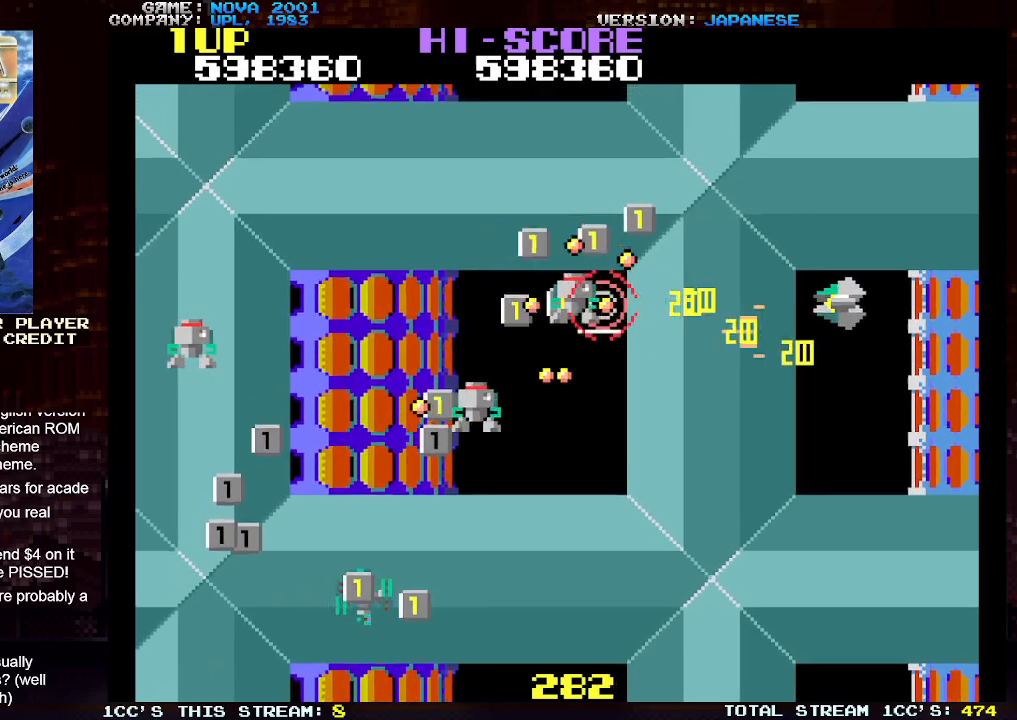
{"buttons": ["TRIANGLE"], "left_stick": "down-left", "events": [[50, "SQUARE", "down"], [83, "left_stick", "center"], [133, "SQUARE", "up"], [167, "left_stick", "down"], [233, "SQUARE", "down"], [300, "SQUARE", "up"], [400, "SQUARE", "down"], [433, "left_stick", "down-left"], [467, "SQUARE", "up"]]}
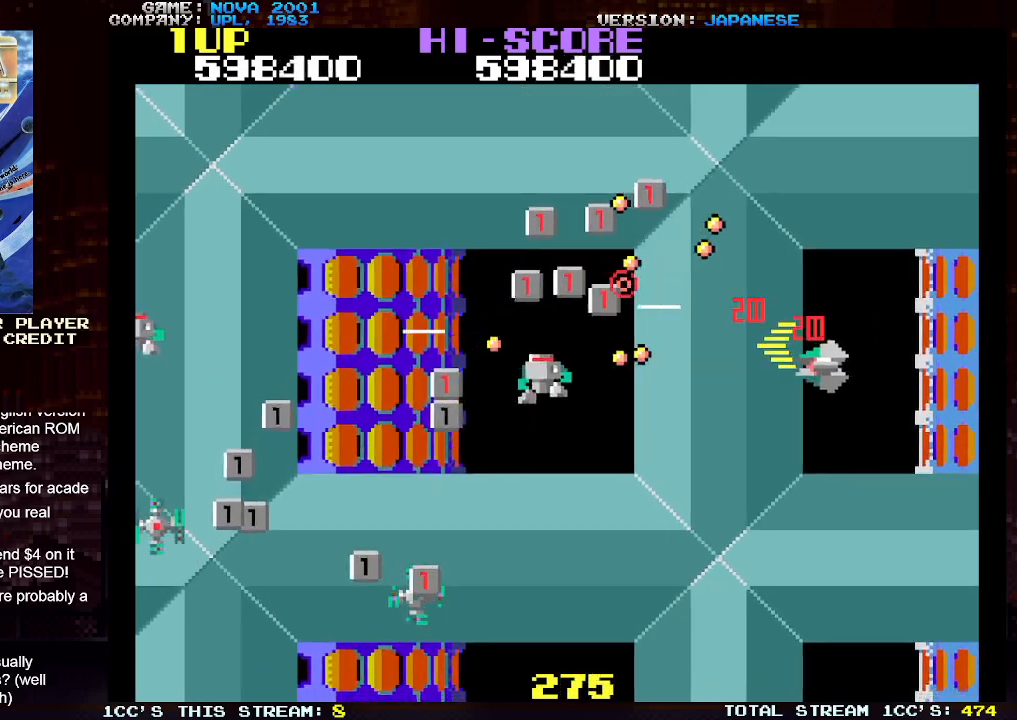
{"buttons": ["TRIANGLE"], "left_stick": "down-left", "events": [[67, "SQUARE", "down"], [133, "SQUARE", "up"], [217, "SQUARE", "down"], [300, "SQUARE", "up"], [383, "SQUARE", "down"], [467, "SQUARE", "up"]]}
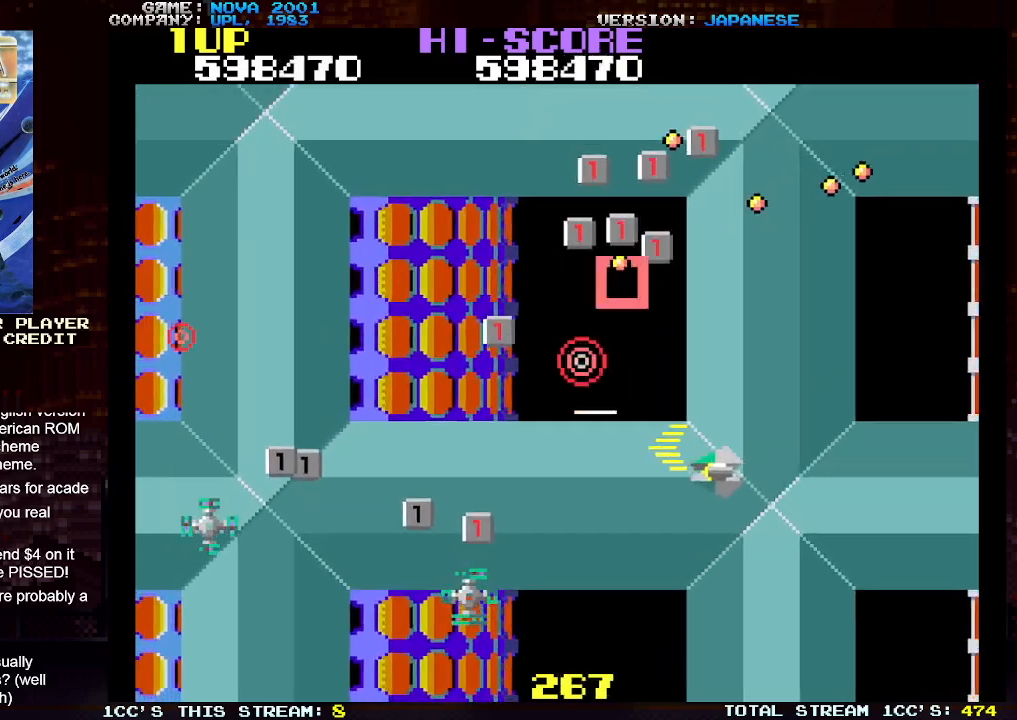
{"buttons": ["TRIANGLE"], "left_stick": "center", "events": [[83, "SQUARE", "down"], [150, "SQUARE", "up"], [183, "left_stick", "down"], [417, "SQUARE", "down"], [500, "SQUARE", "up"], [500, "left_stick", "center"]]}
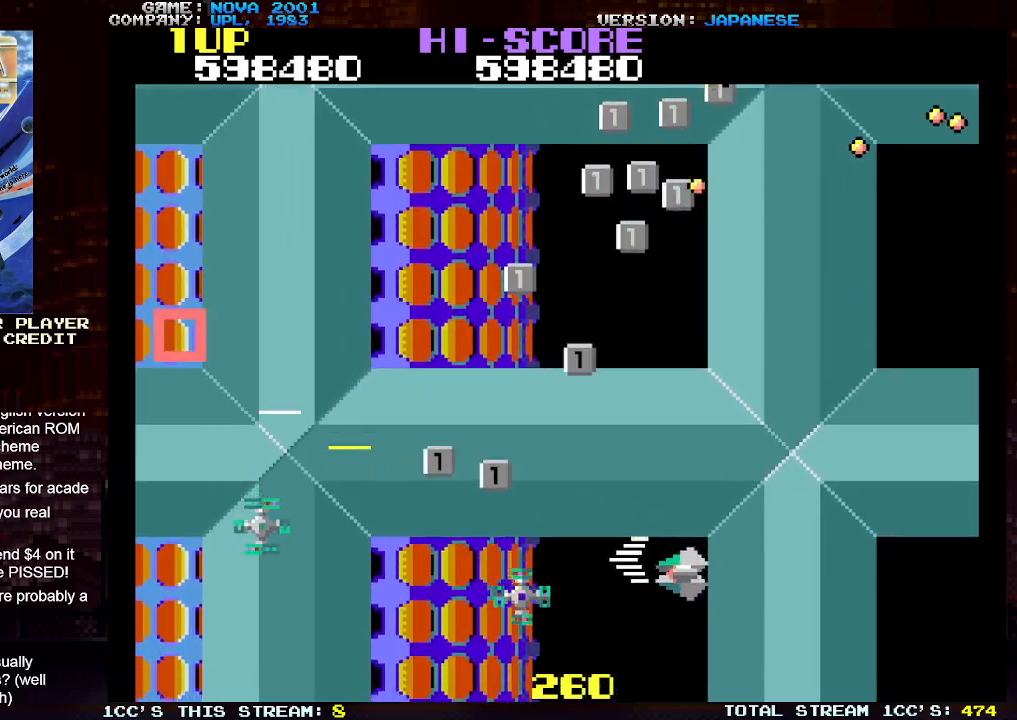
{"buttons": ["TRIANGLE"], "left_stick": "up-left", "events": [[33, "left_stick", "down"], [50, "left_stick", "up-left"], [100, "SQUARE", "down"], [200, "SQUARE", "up"], [300, "SQUARE", "down"], [450, "SQUARE", "up"]]}
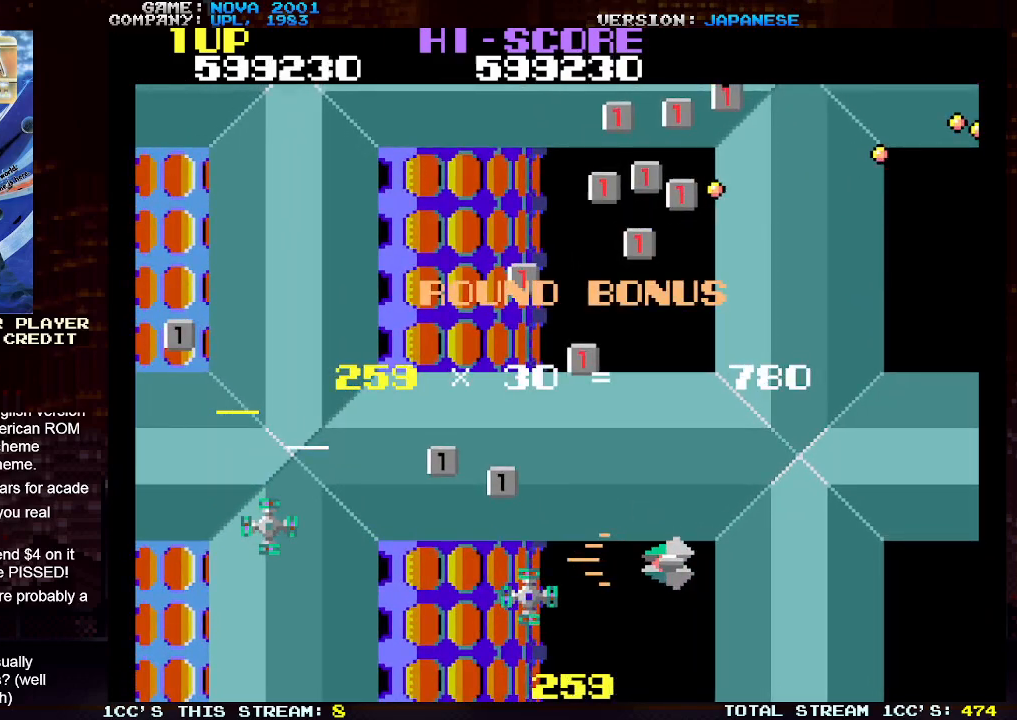
{"buttons": [], "left_stick": "center", "events": [[50, "TRIANGLE", "up"], [100, "left_stick", "center"]]}
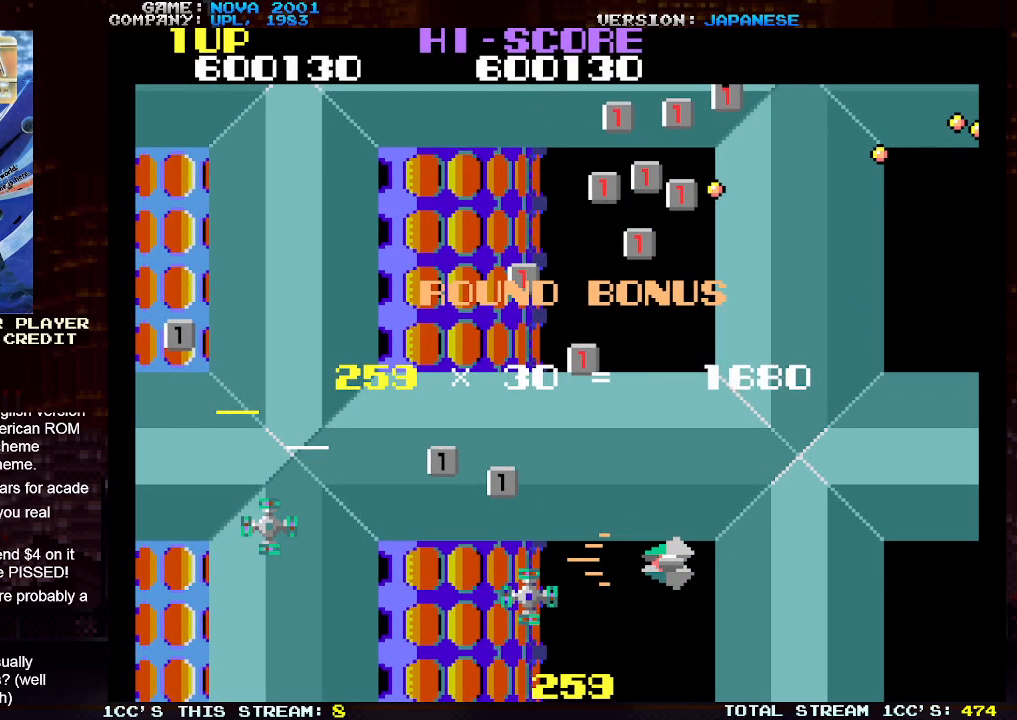
{"buttons": [], "left_stick": "center", "events": []}
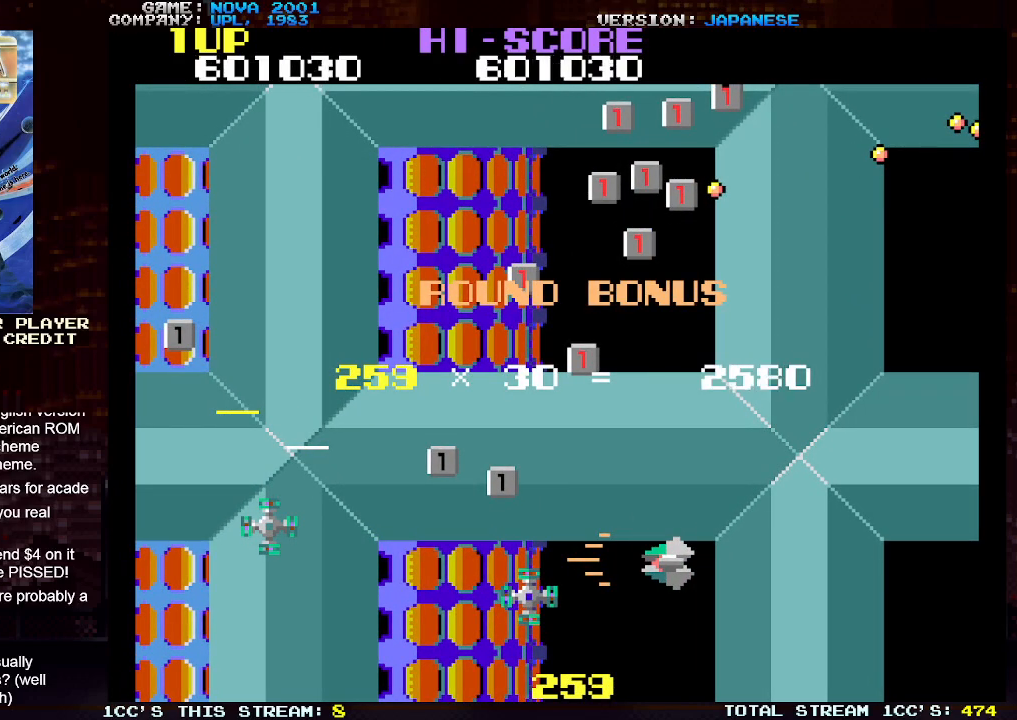
{"buttons": [], "left_stick": "center", "events": [[83, "CIRCLE", "down"], [317, "CIRCLE", "up"]]}